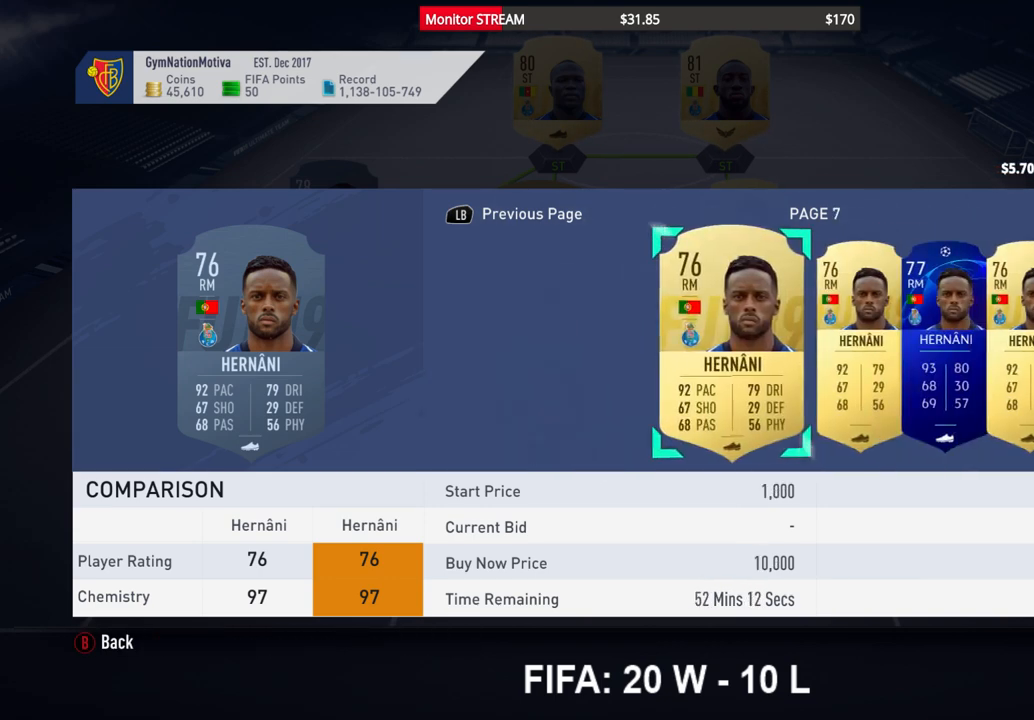
Gameplay with a controller (Xbox layout); each line is a JSON object with the inputs held at the frame after it. "events" lists button and stick changes between this image and that frame as [ms after this image, input, new state], when the widget could be followed in between. Not read: L3 R3.
{"buttons": [], "left_stick": "center", "right_stick": "center", "events": [[17, "DPAD_RIGHT", "down"], [100, "DPAD_RIGHT", "up"], [183, "DPAD_RIGHT", "down"], [283, "DPAD_RIGHT", "up"], [350, "DPAD_RIGHT", "down"], [450, "DPAD_RIGHT", "up"]]}
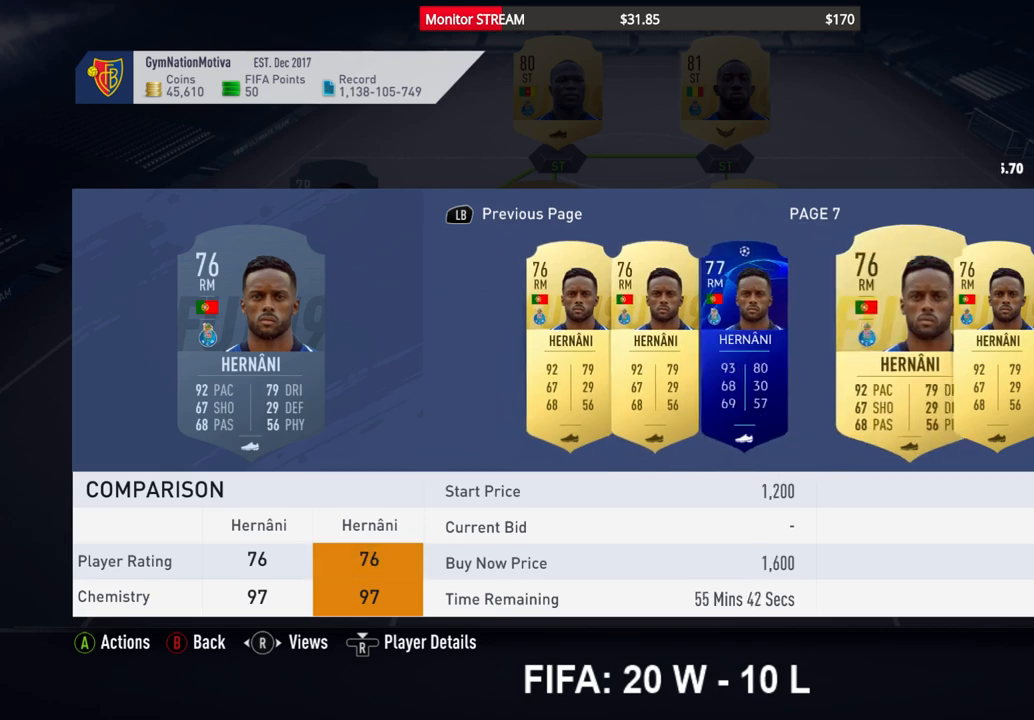
{"buttons": ["DPAD_RIGHT"], "left_stick": "center", "right_stick": "center", "events": [[50, "DPAD_RIGHT", "down"], [150, "DPAD_RIGHT", "up"], [217, "DPAD_RIGHT", "down"], [317, "DPAD_RIGHT", "up"], [483, "DPAD_RIGHT", "down"]]}
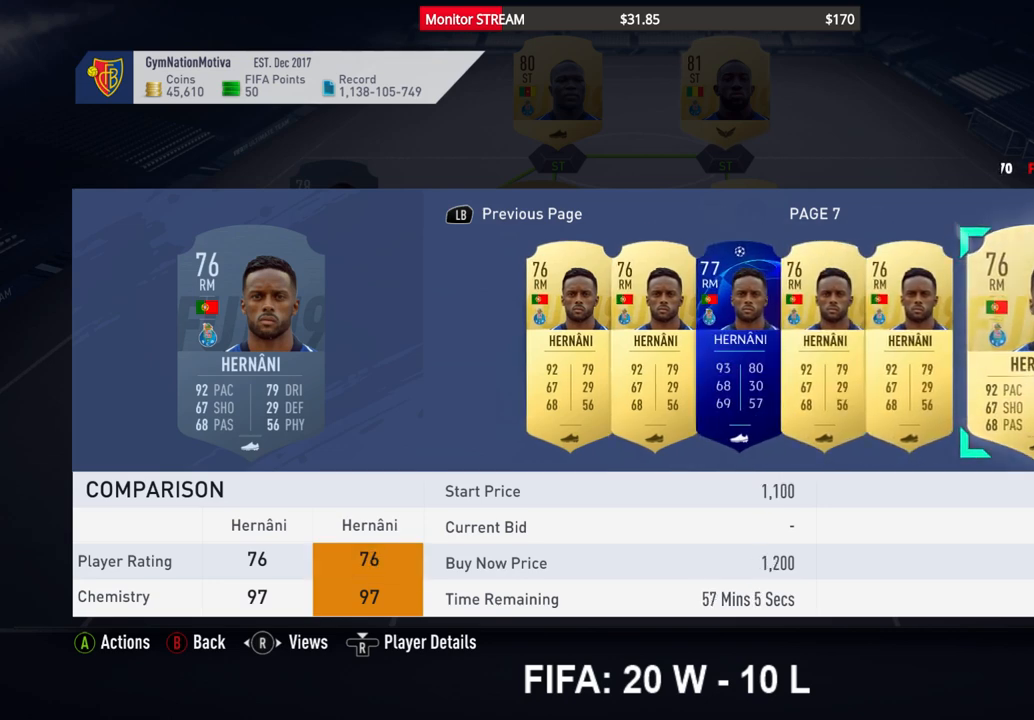
{"buttons": ["DPAD_RIGHT"], "left_stick": "center", "right_stick": "center", "events": [[67, "DPAD_RIGHT", "up"], [167, "DPAD_RIGHT", "down"], [250, "DPAD_RIGHT", "up"], [350, "DPAD_RIGHT", "down"], [450, "DPAD_RIGHT", "up"], [500, "DPAD_RIGHT", "down"]]}
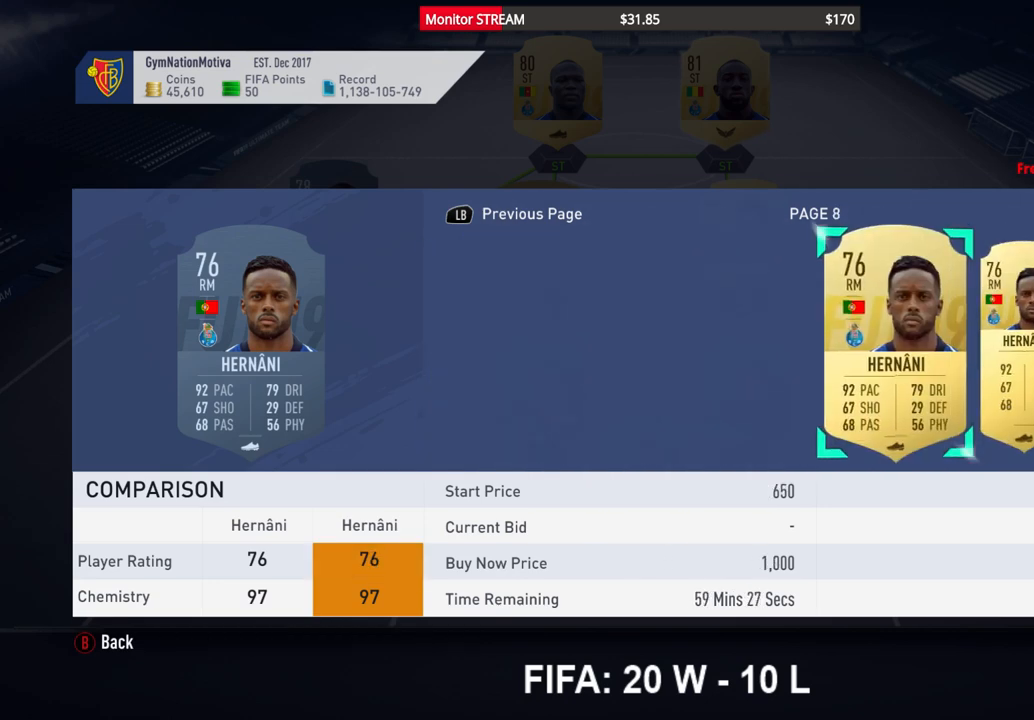
{"buttons": [], "left_stick": "center", "right_stick": "center", "events": [[100, "DPAD_RIGHT", "up"], [183, "DPAD_RIGHT", "down"], [283, "DPAD_RIGHT", "up"], [367, "DPAD_RIGHT", "down"], [400, "DPAD_RIGHT", "up"]]}
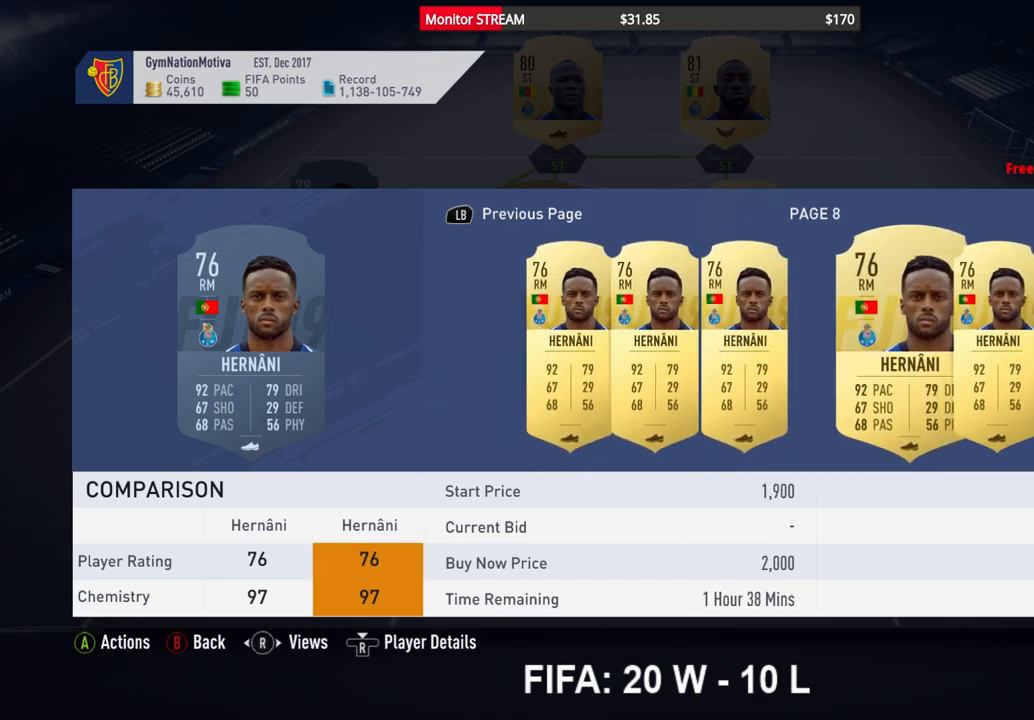
{"buttons": [], "left_stick": "center", "right_stick": "center", "events": [[217, "DPAD_LEFT", "down"], [300, "DPAD_LEFT", "up"], [383, "DPAD_LEFT", "down"], [483, "DPAD_LEFT", "up"]]}
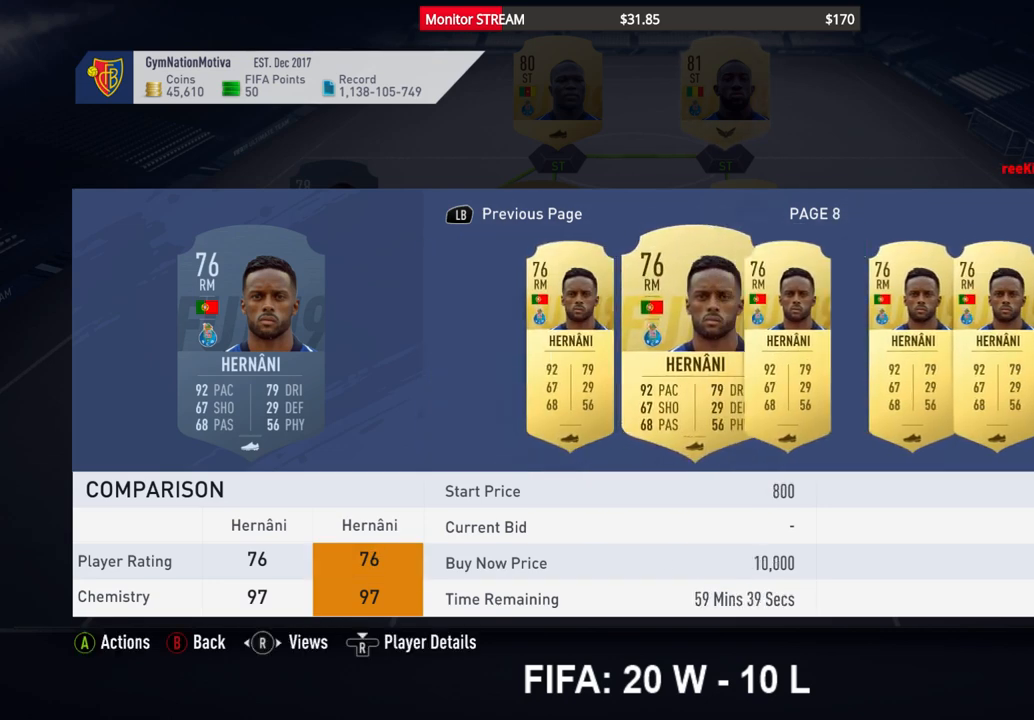
{"buttons": [], "left_stick": "center", "right_stick": "center", "events": []}
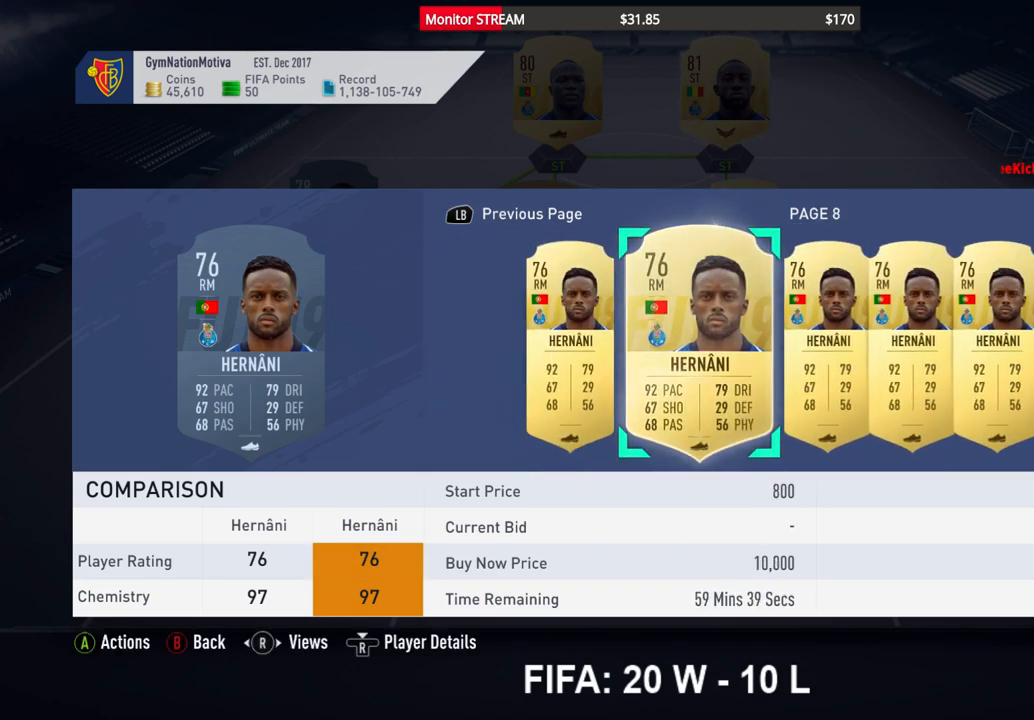
{"buttons": [], "left_stick": "center", "right_stick": "center", "events": []}
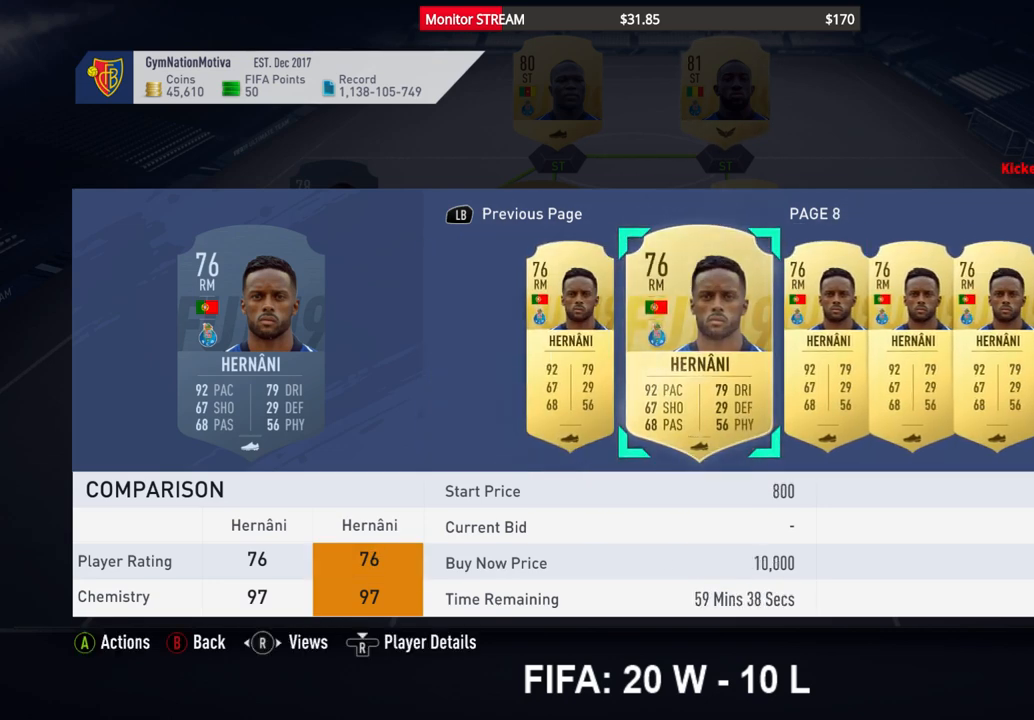
{"buttons": [], "left_stick": "center", "right_stick": "center", "events": []}
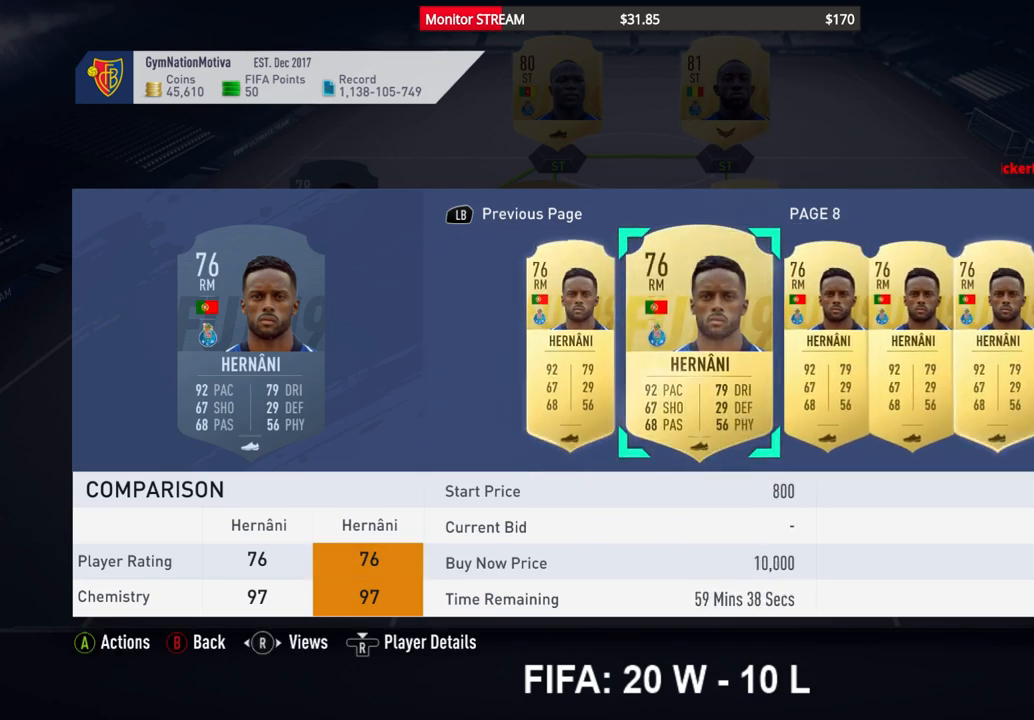
{"buttons": [], "left_stick": "center", "right_stick": "center", "events": []}
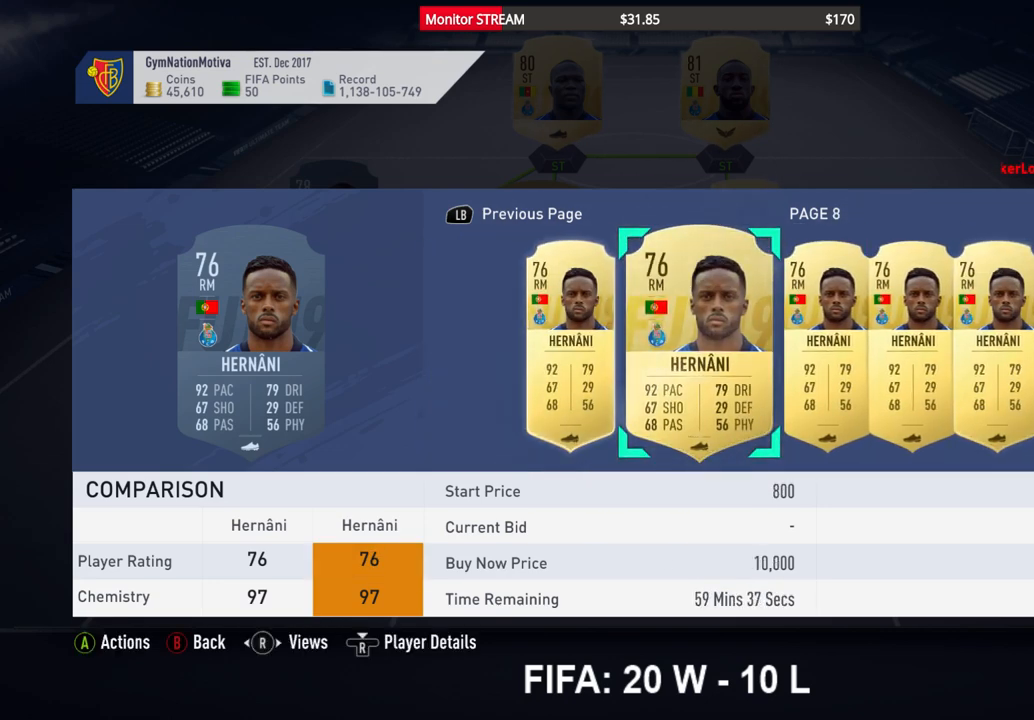
{"buttons": [], "left_stick": "center", "right_stick": "center", "events": []}
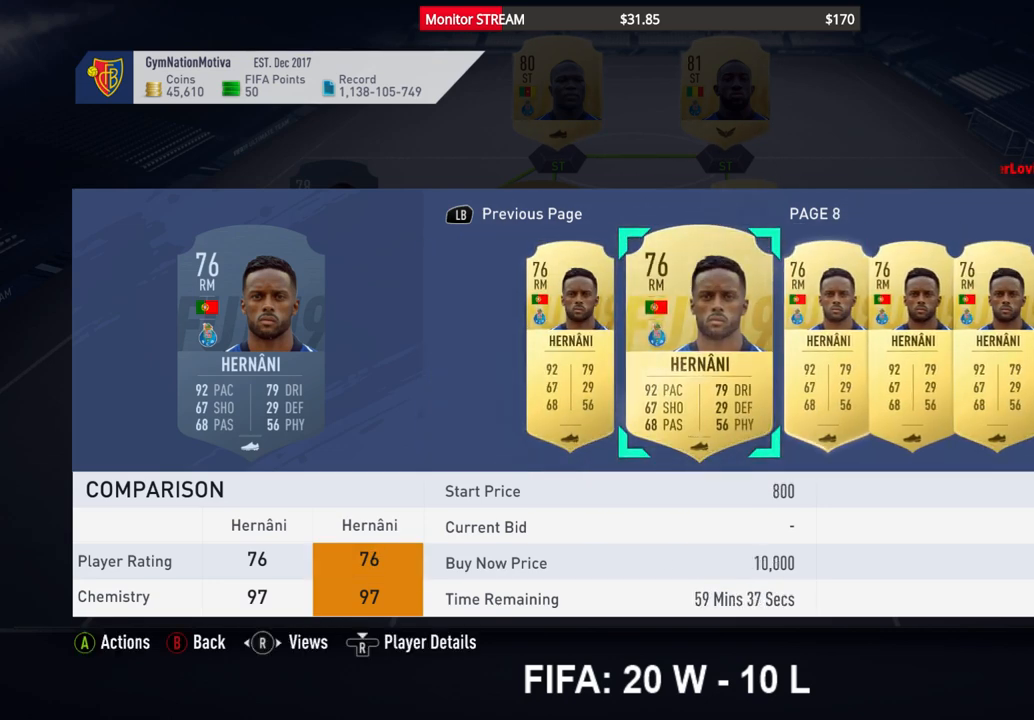
{"buttons": [], "left_stick": "center", "right_stick": "center", "events": []}
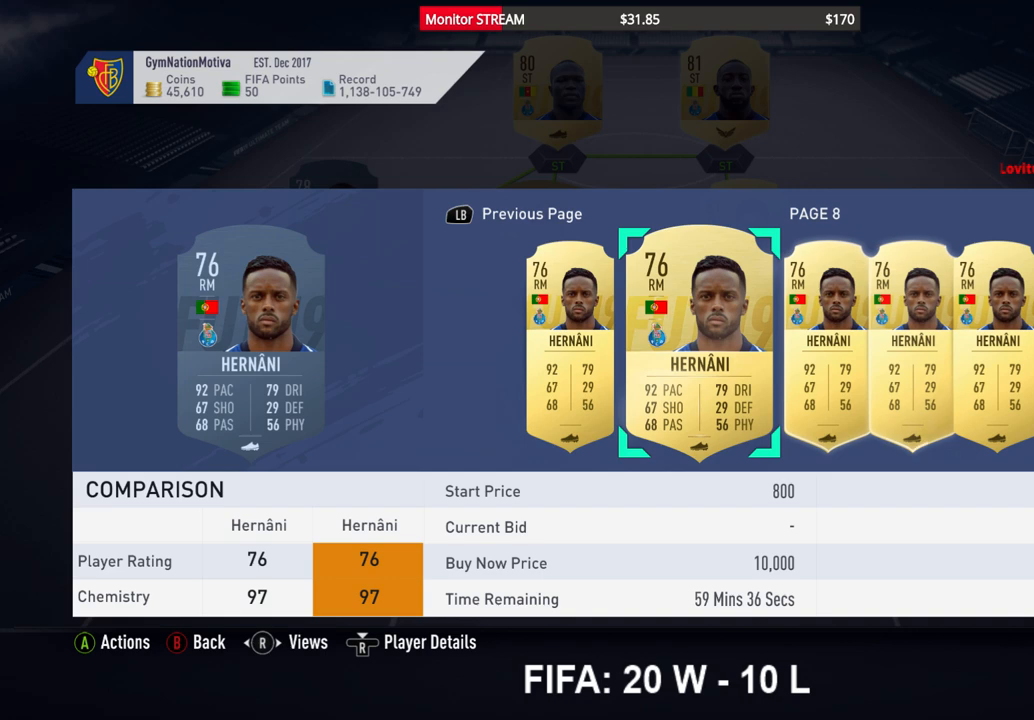
{"buttons": [], "left_stick": "center", "right_stick": "center", "events": []}
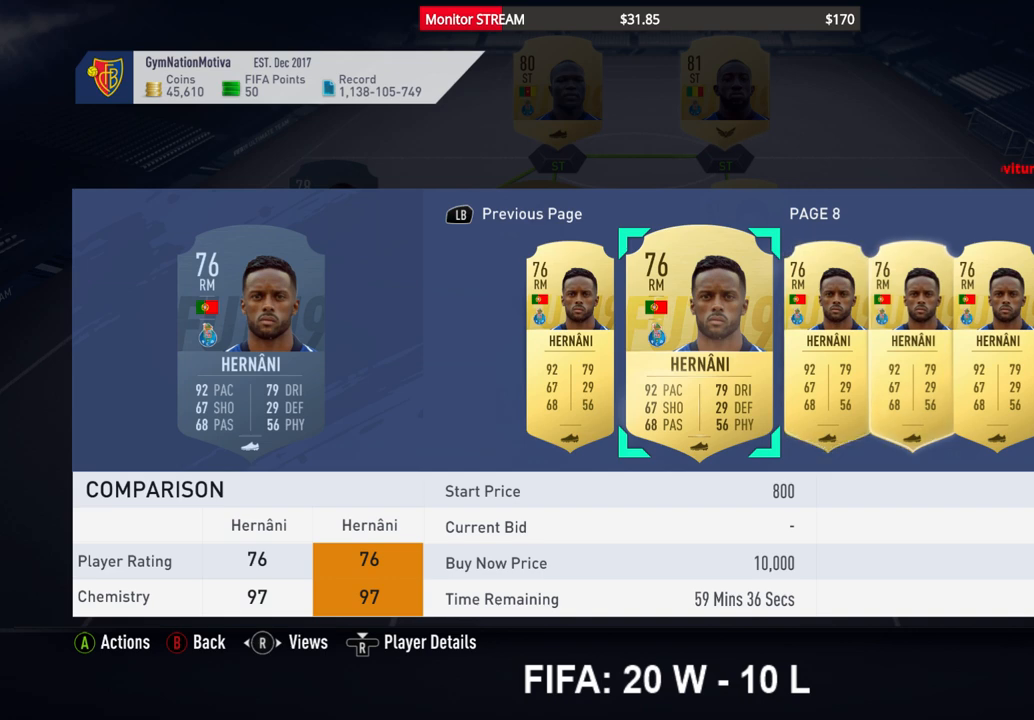
{"buttons": [], "left_stick": "center", "right_stick": "center", "events": []}
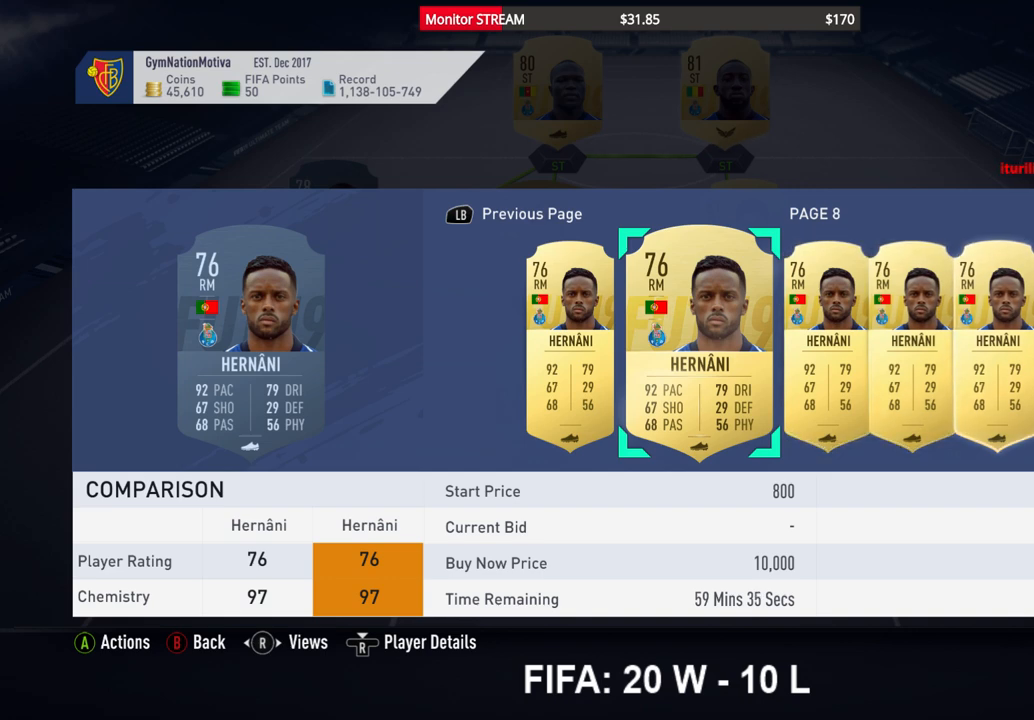
{"buttons": [], "left_stick": "center", "right_stick": "center", "events": []}
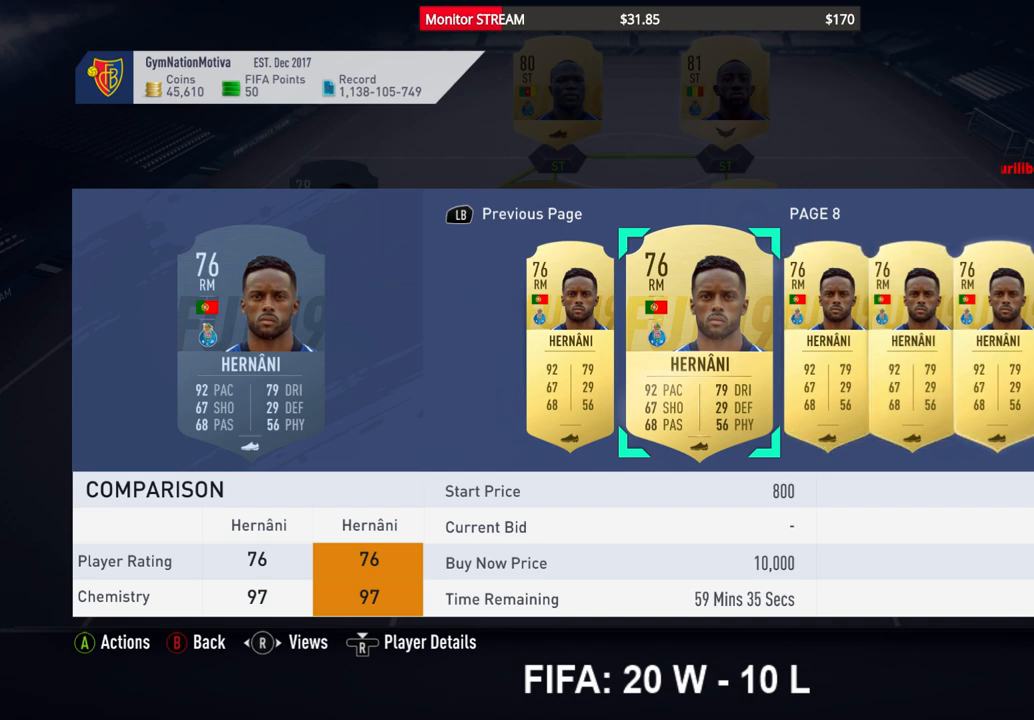
{"buttons": [], "left_stick": "center", "right_stick": "center", "events": []}
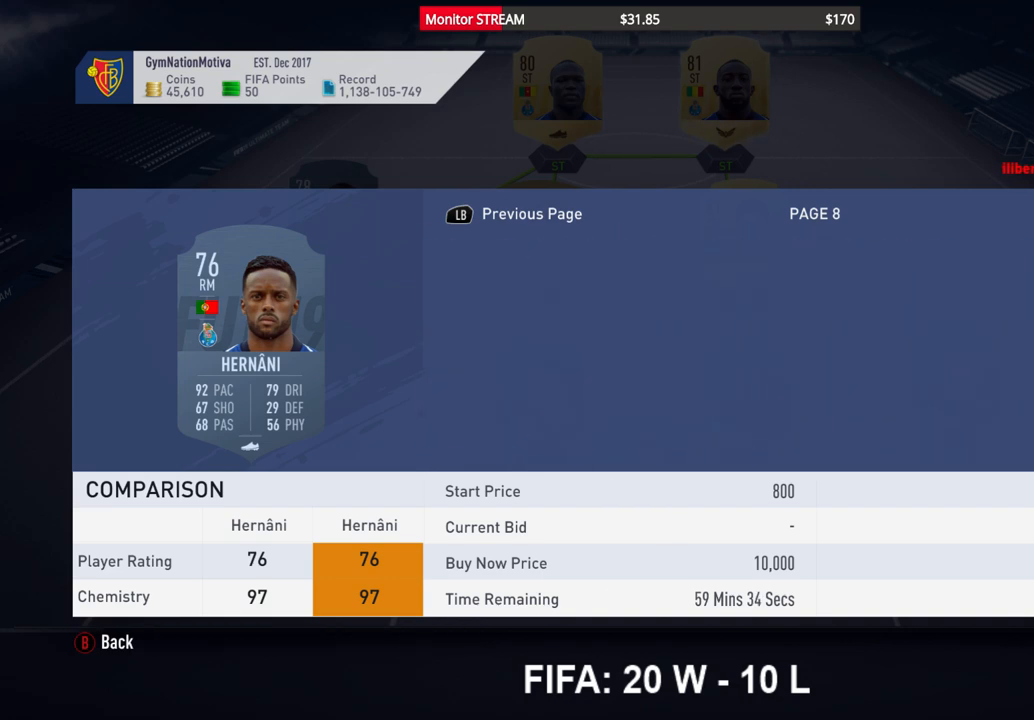
{"buttons": ["DPAD_RIGHT"], "left_stick": "center", "right_stick": "center", "events": [[250, "DPAD_RIGHT", "down"], [350, "DPAD_RIGHT", "up"], [400, "DPAD_RIGHT", "down"]]}
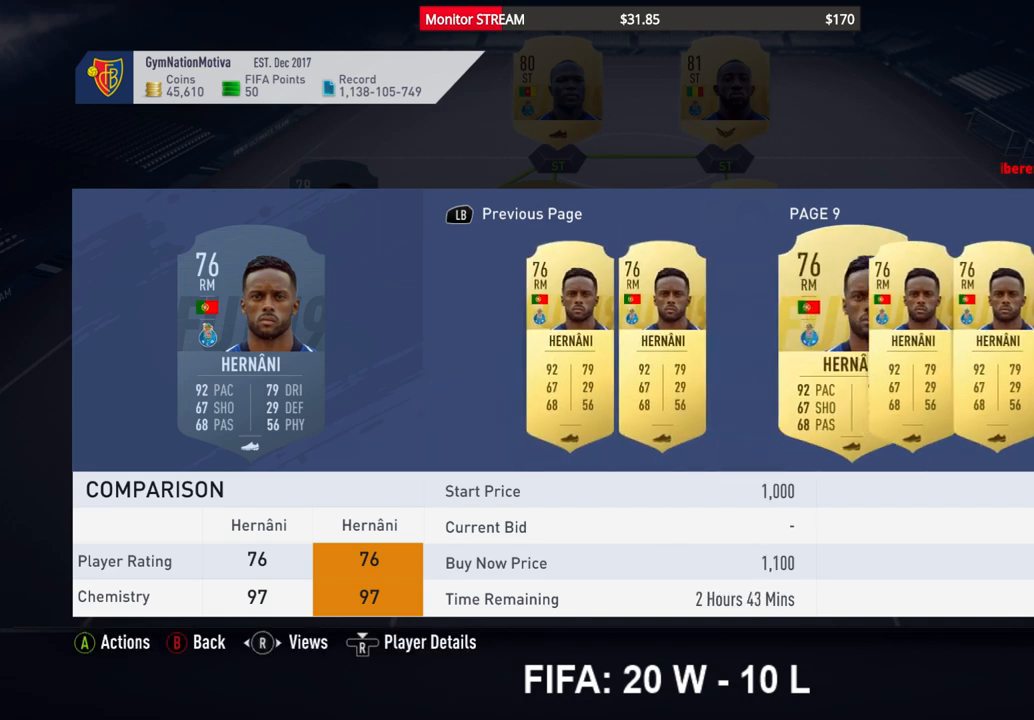
{"buttons": ["DPAD_RIGHT"], "left_stick": "center", "right_stick": "center", "events": [[17, "DPAD_RIGHT", "up"], [67, "DPAD_RIGHT", "down"], [183, "DPAD_RIGHT", "up"], [417, "DPAD_RIGHT", "down"]]}
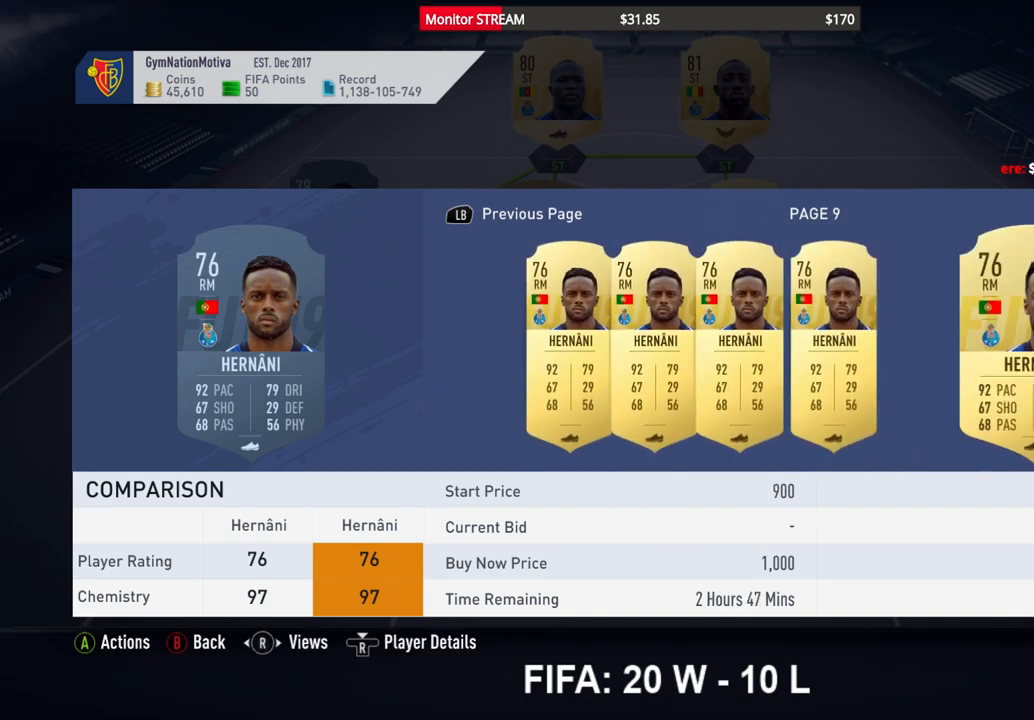
{"buttons": ["DPAD_RIGHT"], "left_stick": "center", "right_stick": "center", "events": [[17, "DPAD_RIGHT", "up"], [83, "DPAD_RIGHT", "down"], [200, "DPAD_RIGHT", "up"], [250, "DPAD_RIGHT", "down"], [367, "DPAD_RIGHT", "up"], [450, "DPAD_RIGHT", "down"]]}
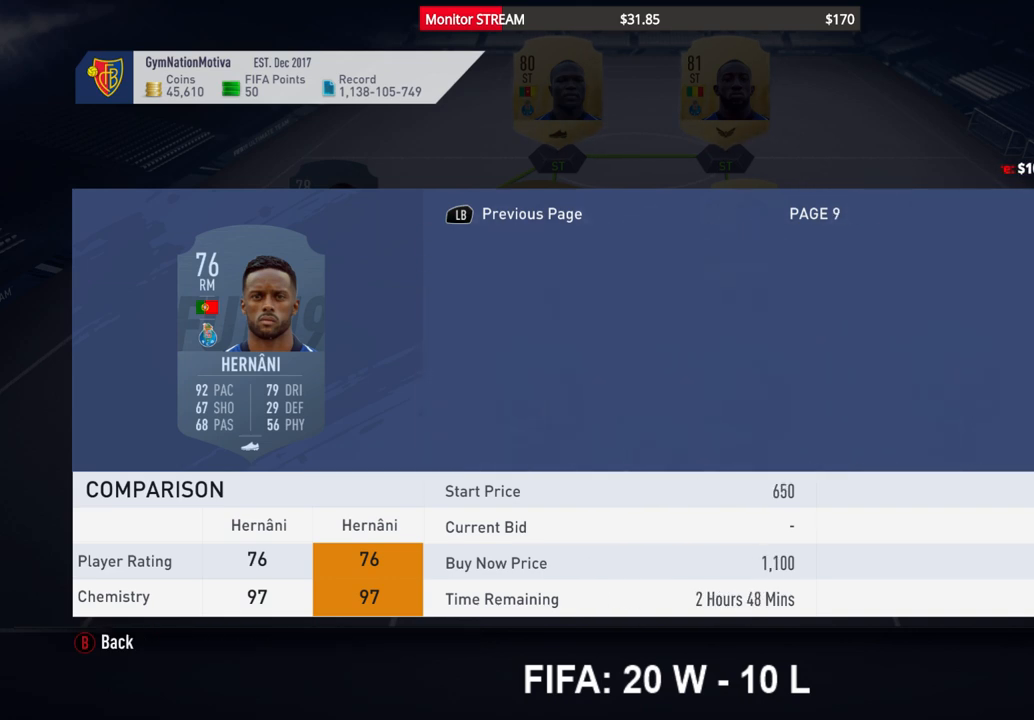
{"buttons": [], "left_stick": "center", "right_stick": "center", "events": [[50, "DPAD_RIGHT", "up"]]}